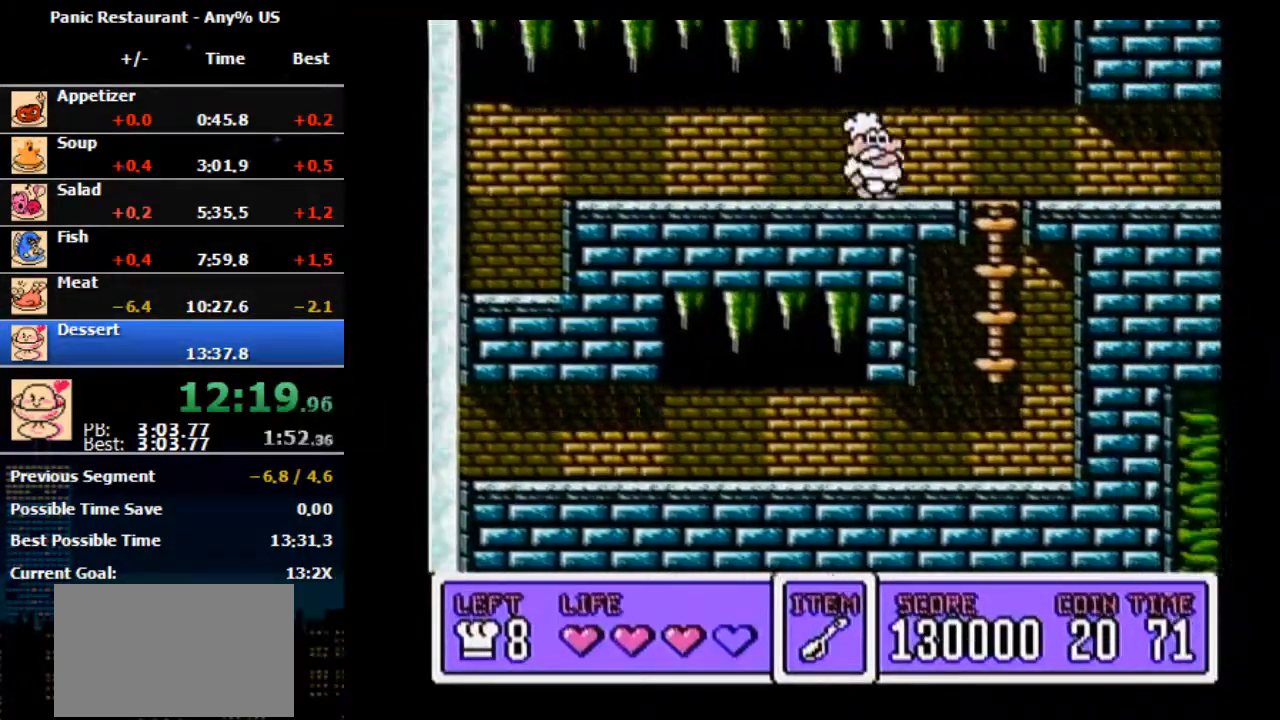
Gameplay with a controller (Nintendo layout); each line is a JSON object with the inputs held at the frame after it. "events" lists button and stick changes between this image and that frame as [ms after this image, input, new state], when the widget could be followed in between. Not read: L3 R3.
{"buttons": ["DPAD_RIGHT"], "events": []}
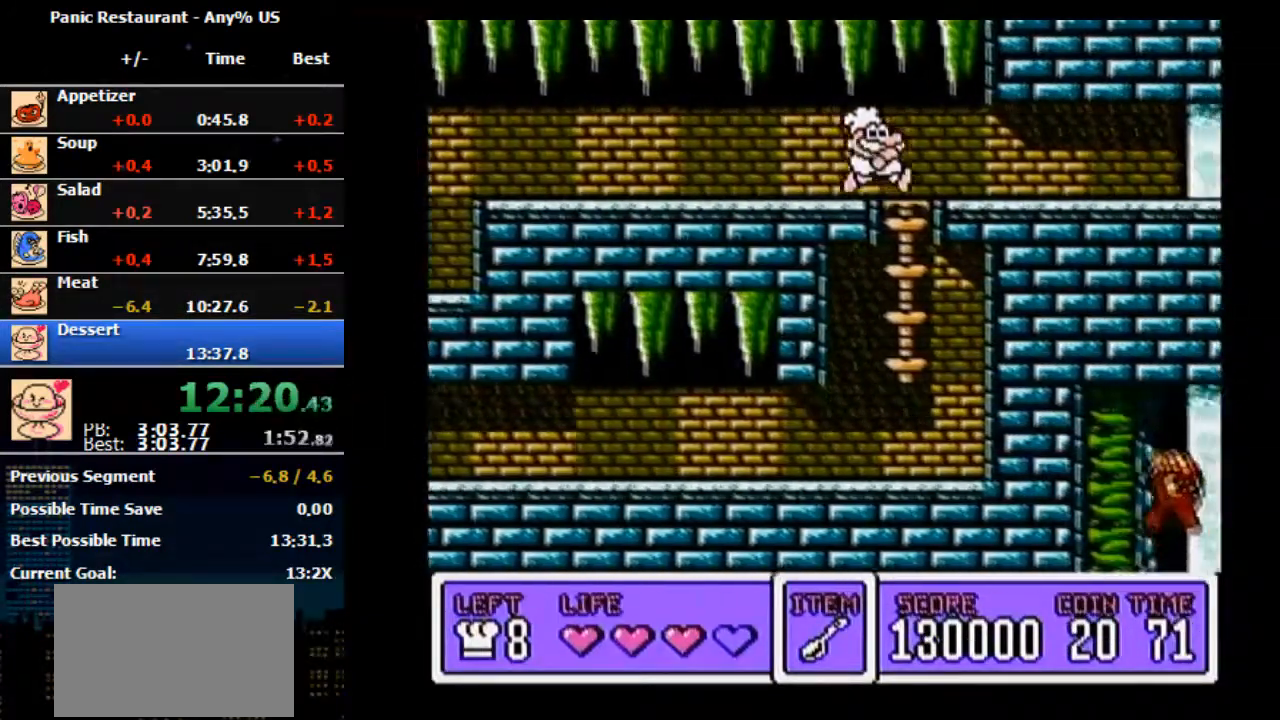
{"buttons": ["DPAD_RIGHT"], "events": []}
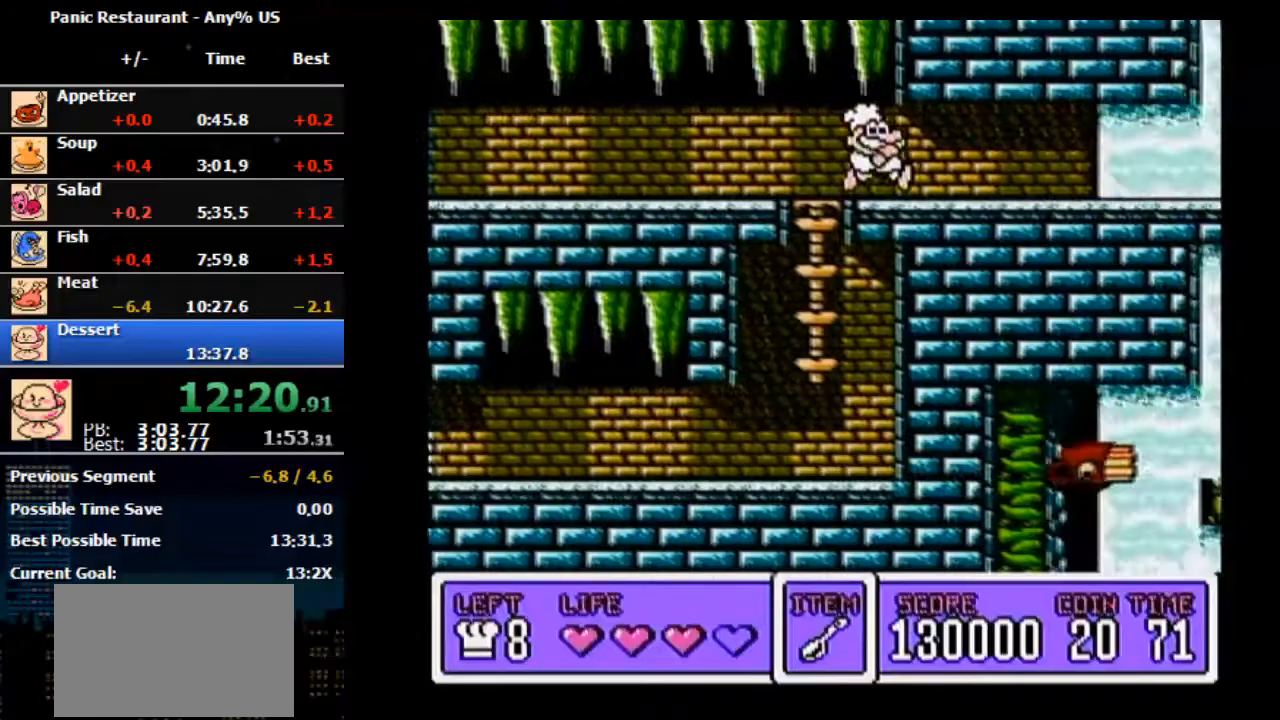
{"buttons": ["DPAD_RIGHT"], "events": []}
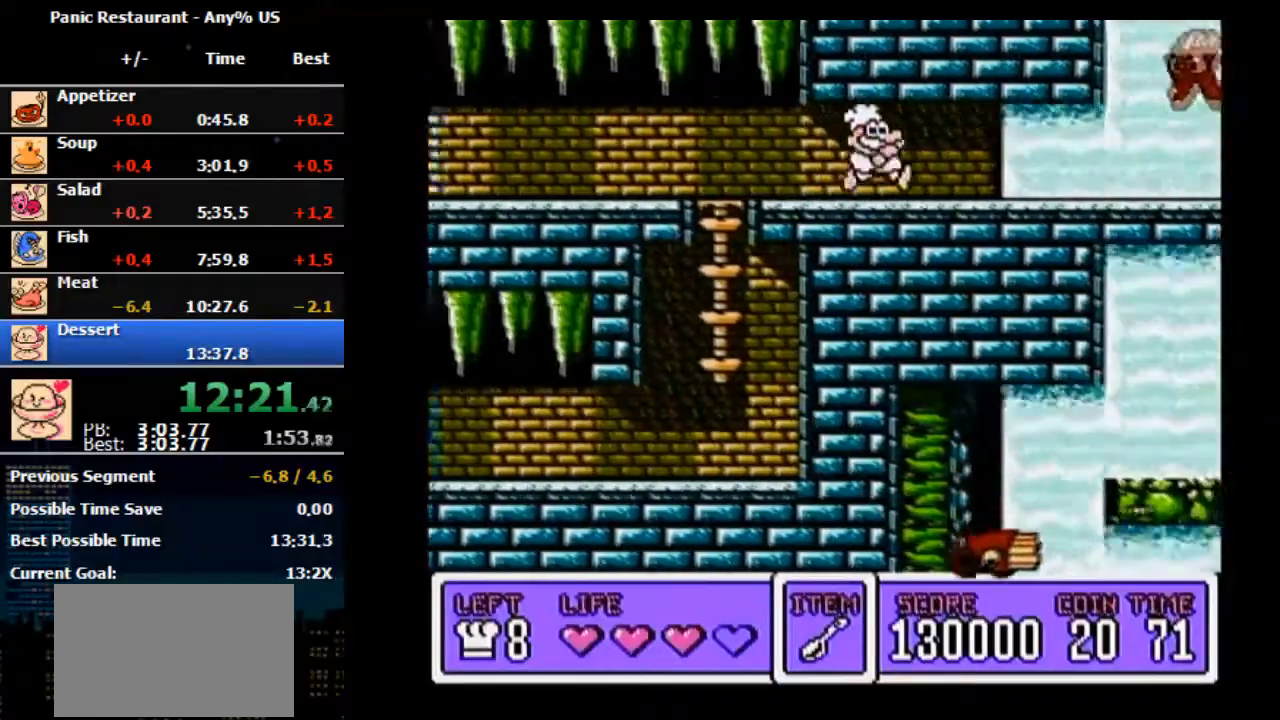
{"buttons": ["DPAD_RIGHT"], "events": []}
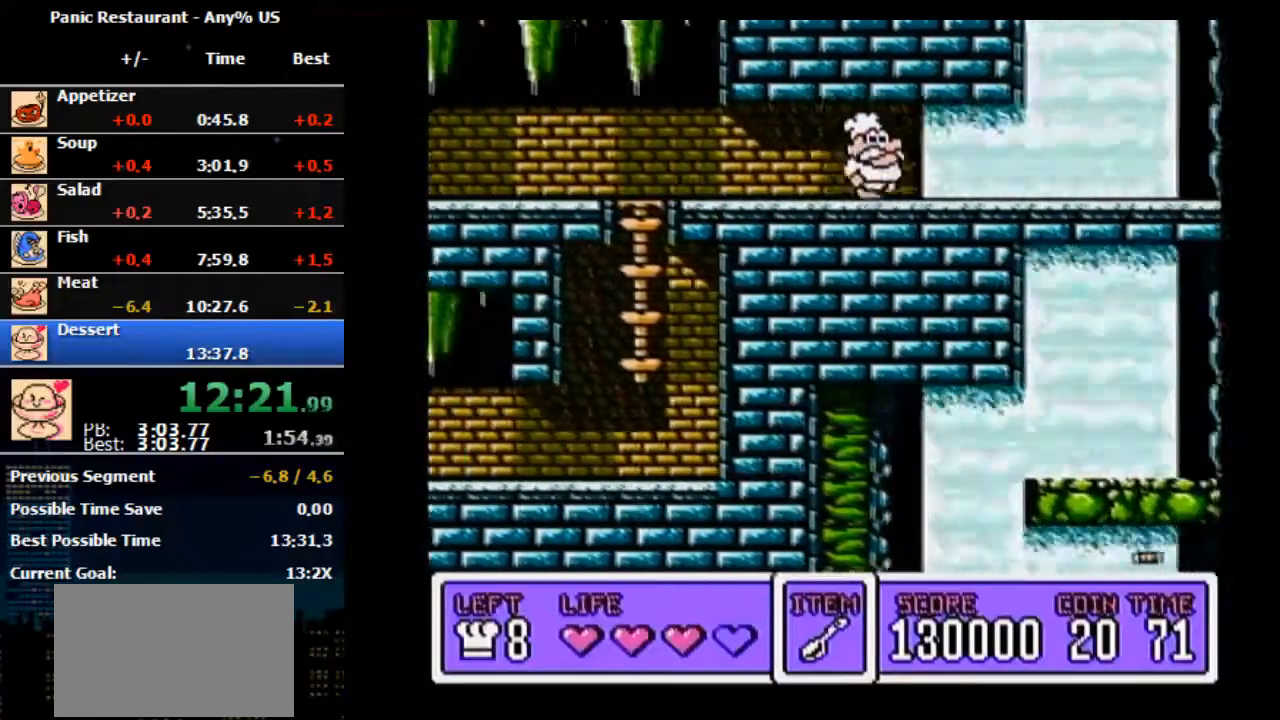
{"buttons": ["DPAD_RIGHT"], "events": []}
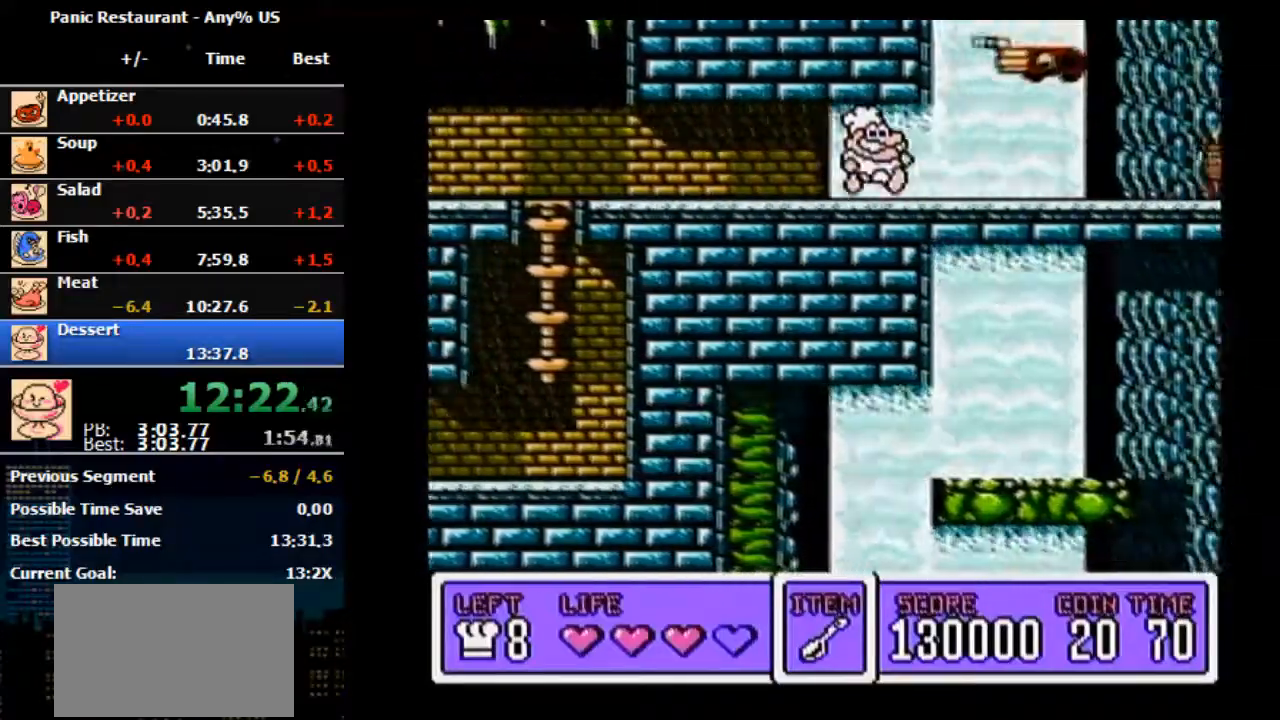
{"buttons": ["DPAD_RIGHT"], "events": []}
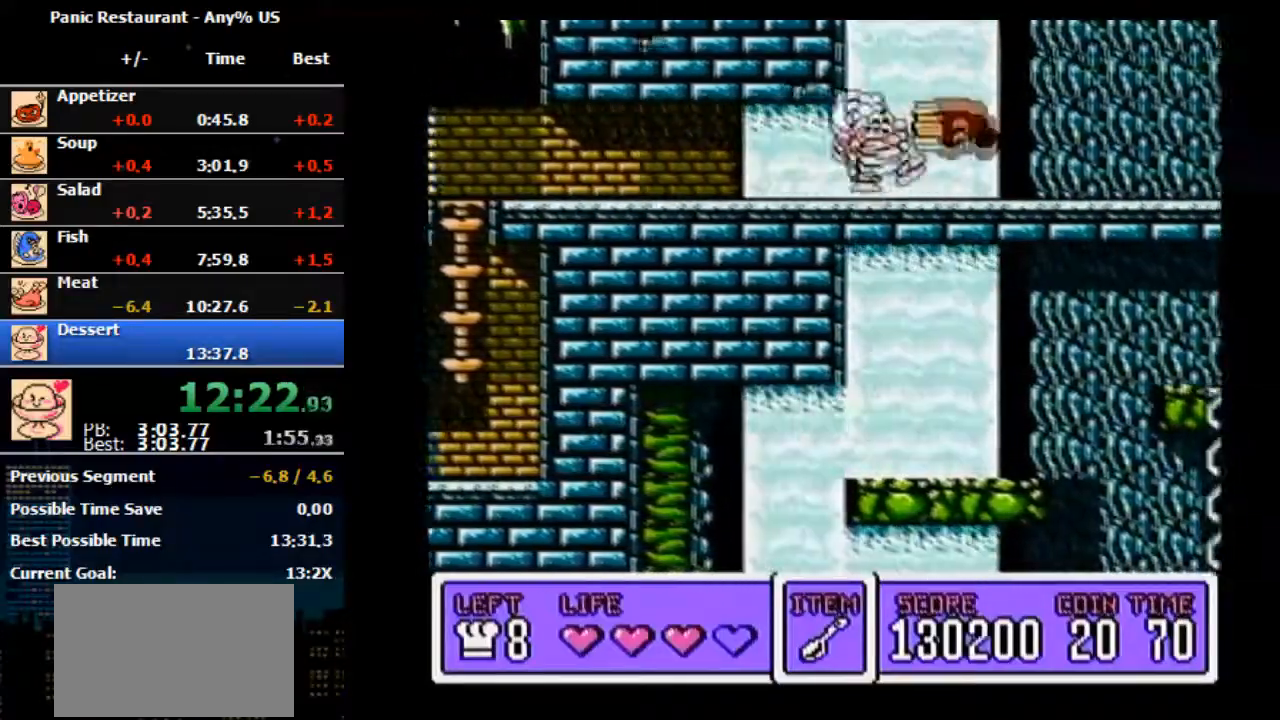
{"buttons": ["DPAD_RIGHT"], "events": [[300, "A", "down"], [300, "B", "down"], [367, "A", "up"], [367, "B", "up"]]}
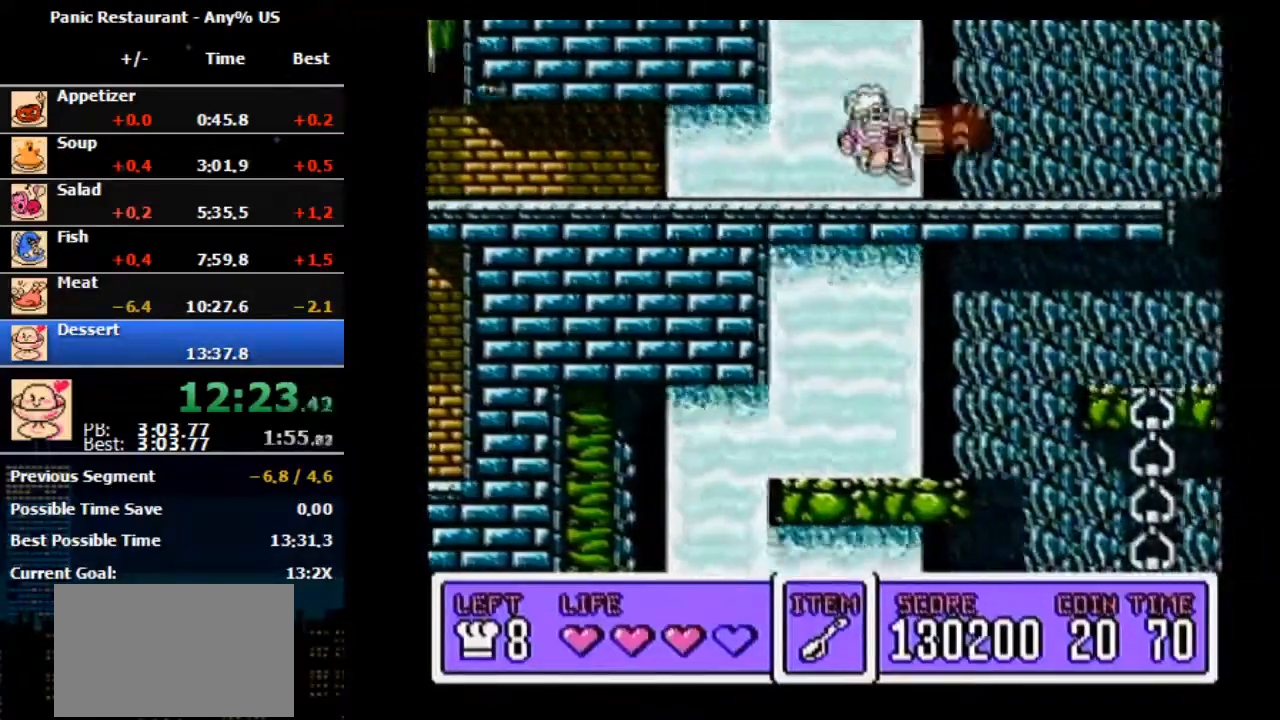
{"buttons": ["DPAD_RIGHT"], "events": []}
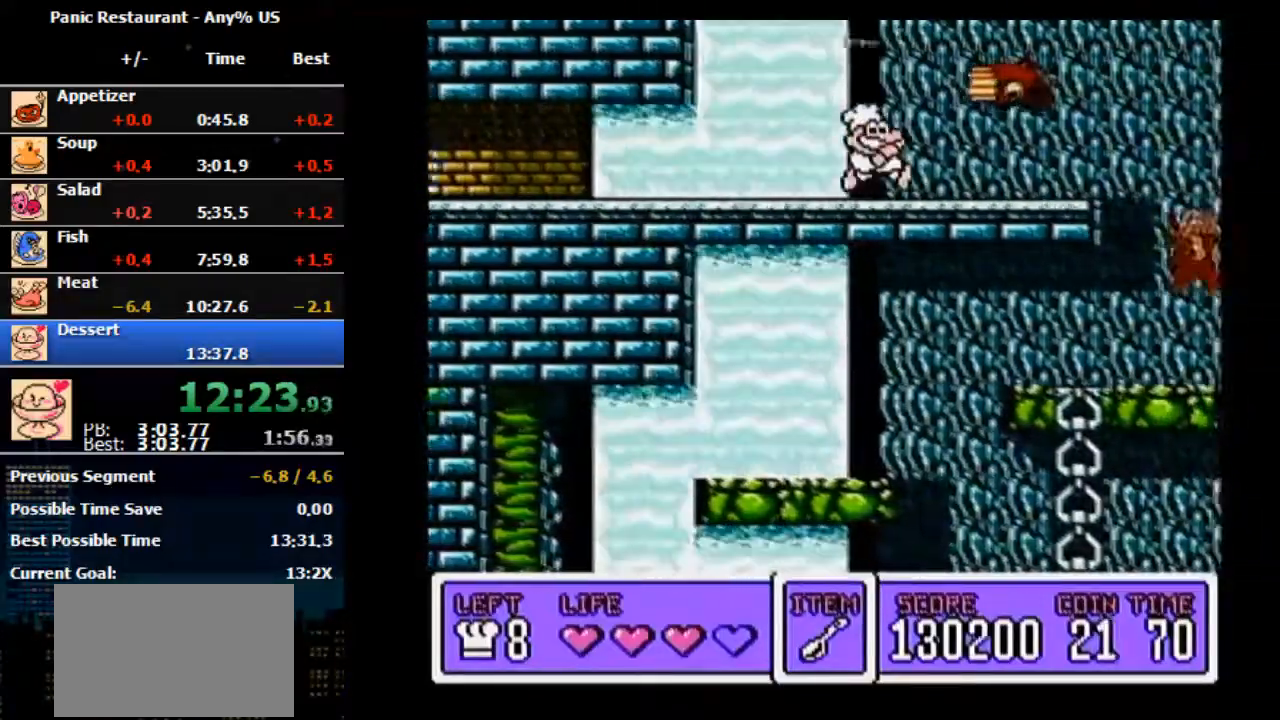
{"buttons": ["DPAD_RIGHT"], "events": []}
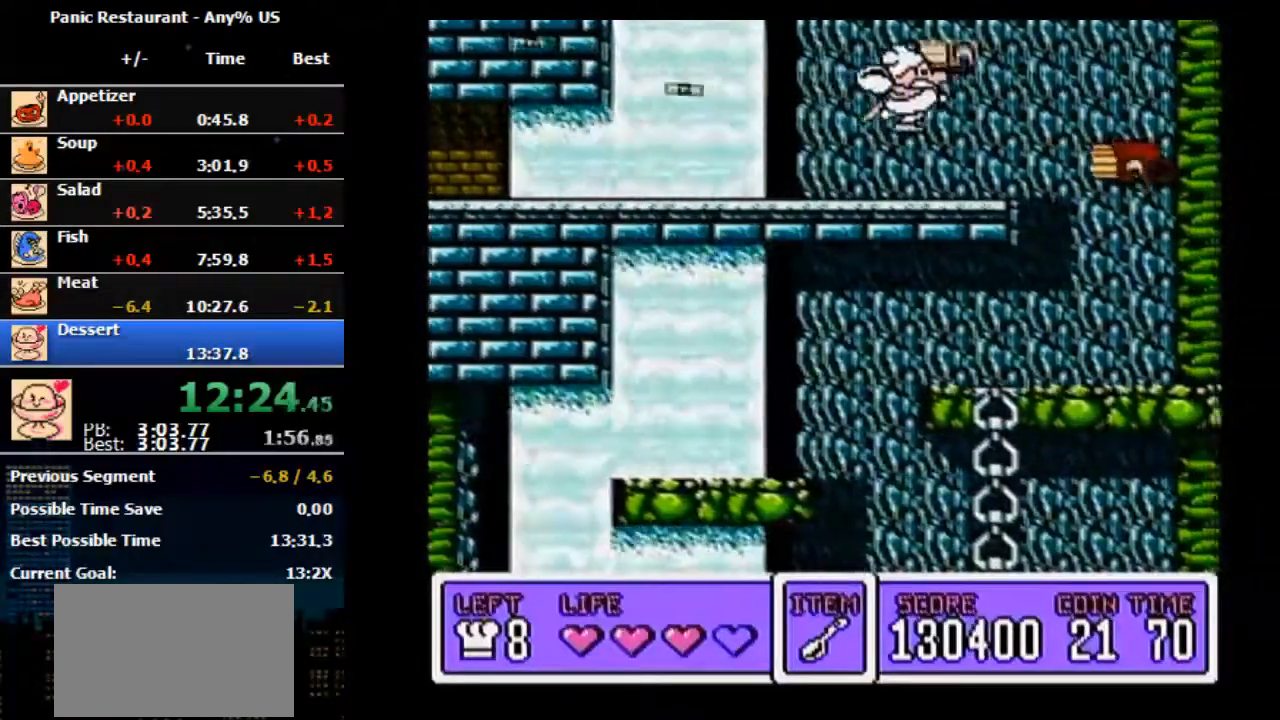
{"buttons": ["DPAD_RIGHT"], "events": [[67, "A", "down"], [67, "B", "down"], [133, "A", "up"], [133, "B", "up"]]}
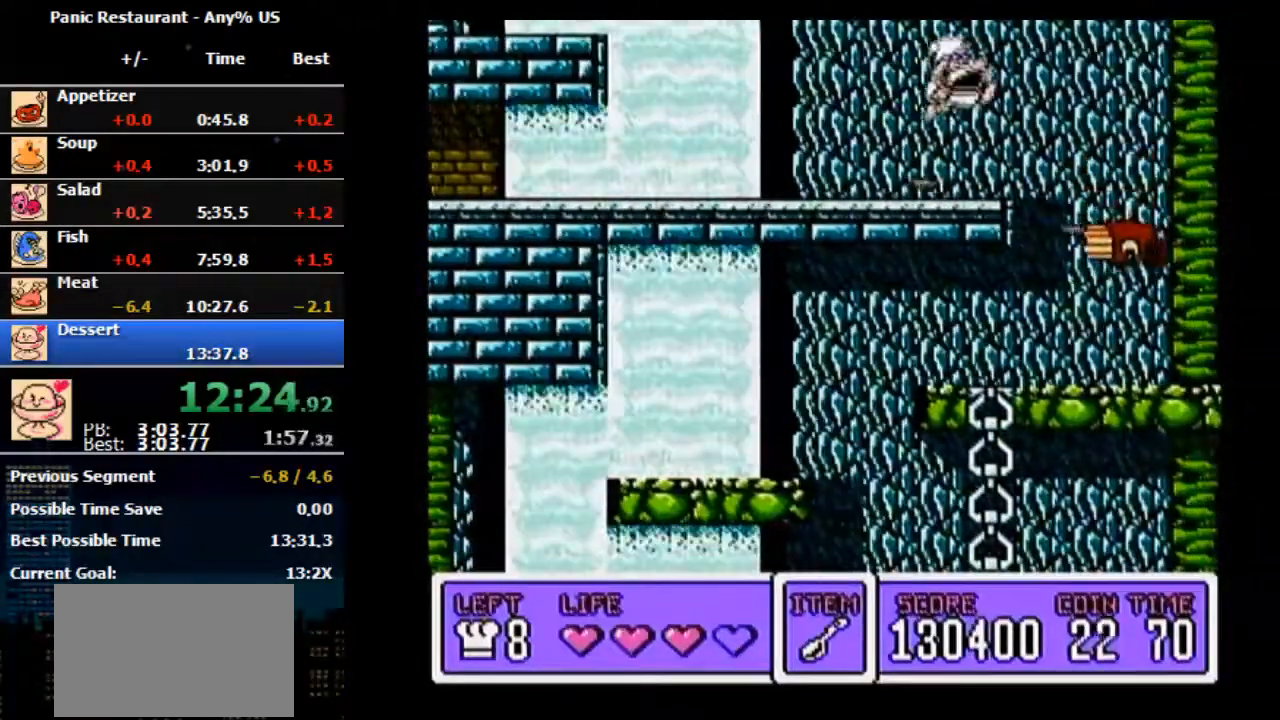
{"buttons": ["DPAD_RIGHT"], "events": [[100, "A", "down"], [267, "A", "up"]]}
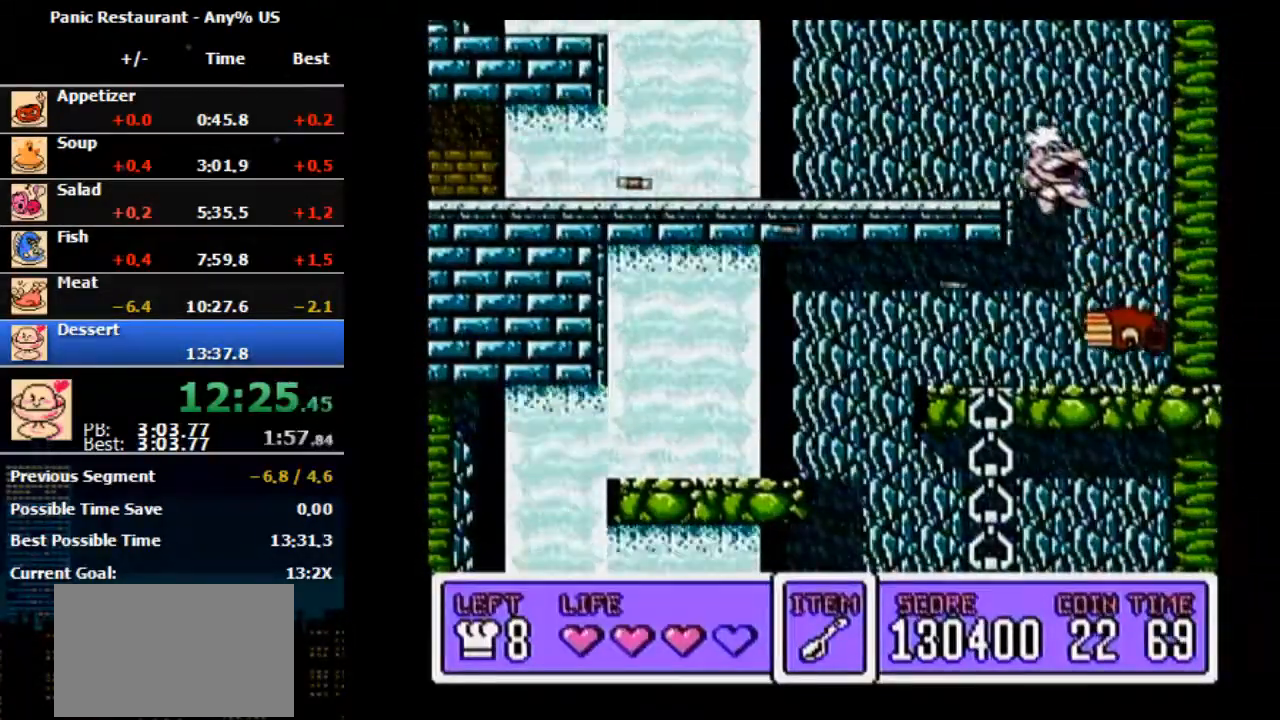
{"buttons": ["DPAD_LEFT"], "events": [[333, "DPAD_LEFT", "down"], [333, "DPAD_RIGHT", "up"]]}
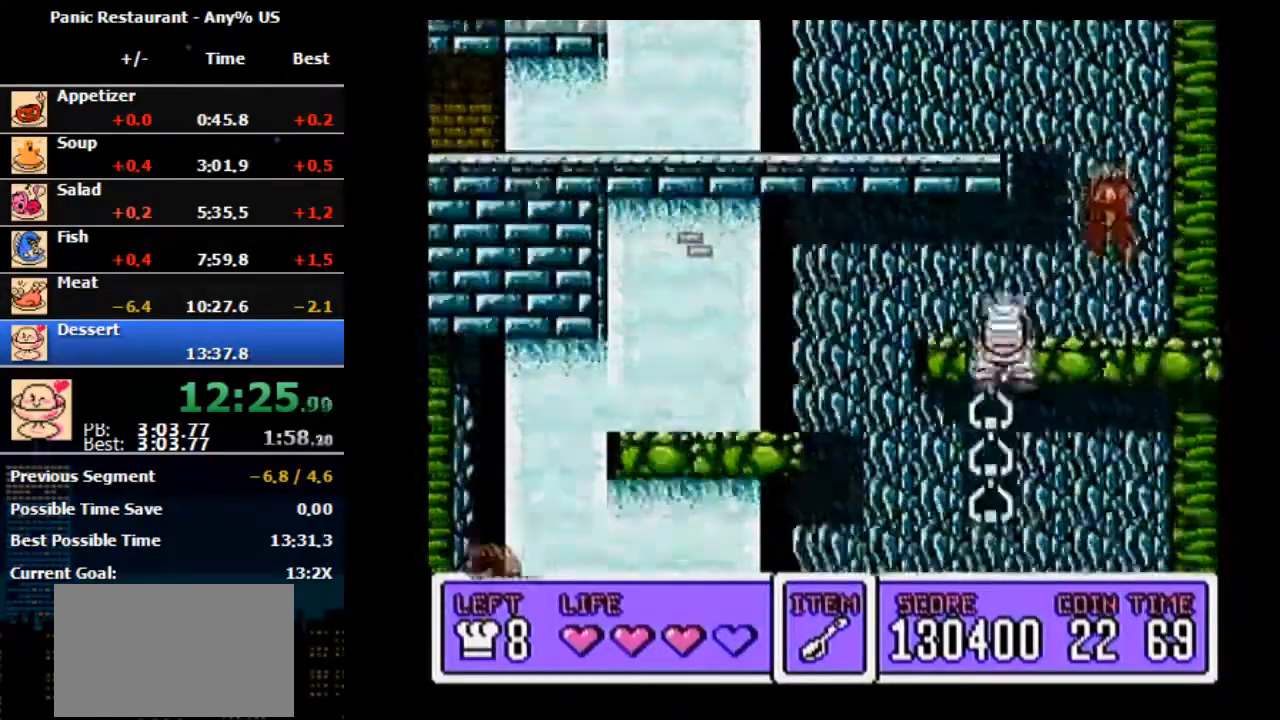
{"buttons": ["DPAD_RIGHT"], "events": [[300, "DPAD_DOWN", "down"], [400, "DPAD_DOWN", "up"], [400, "DPAD_LEFT", "up"], [400, "DPAD_RIGHT", "down"], [433, "A", "down"], [500, "A", "up"]]}
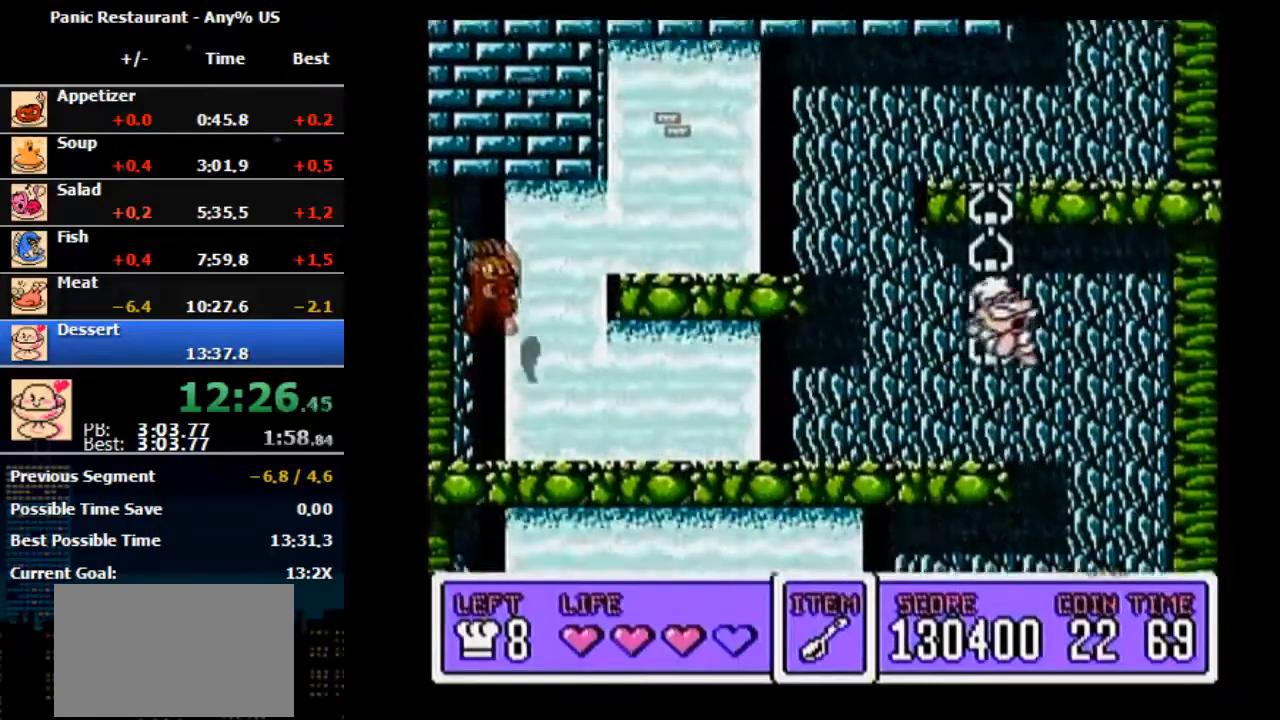
{"buttons": ["DPAD_RIGHT"], "events": []}
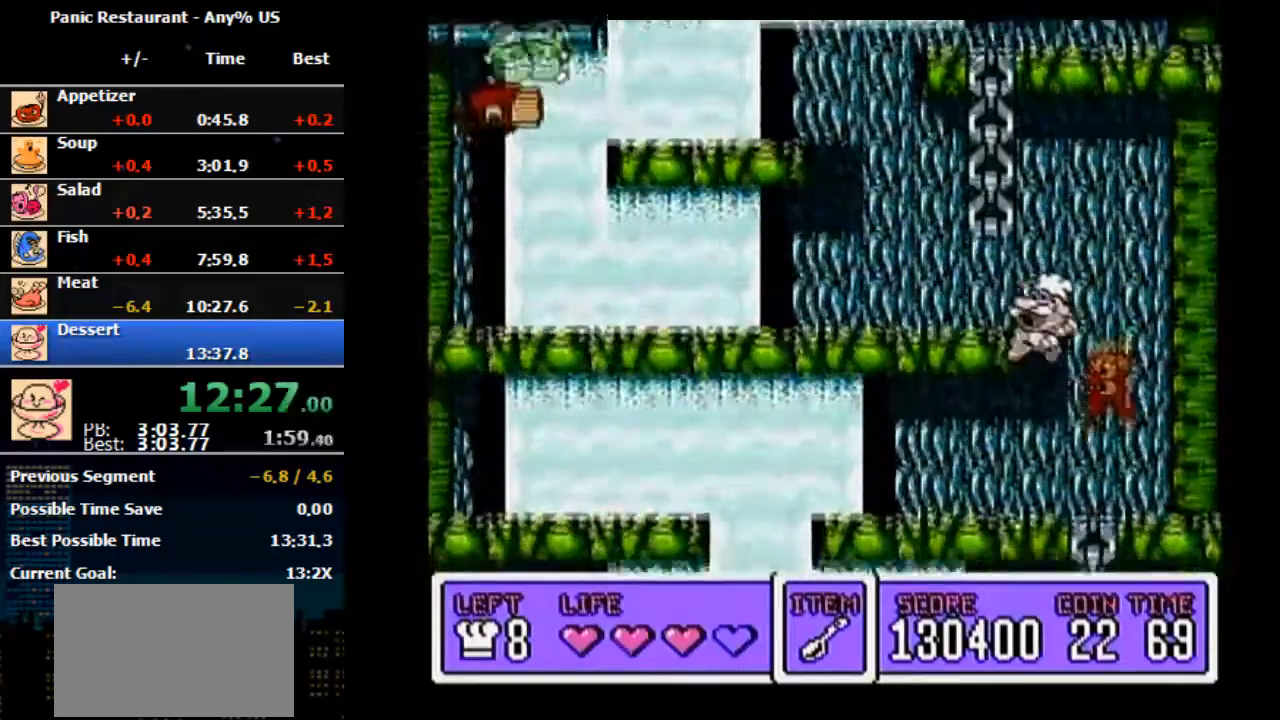
{"buttons": ["DPAD_LEFT"], "events": [[233, "DPAD_LEFT", "down"], [233, "DPAD_RIGHT", "up"]]}
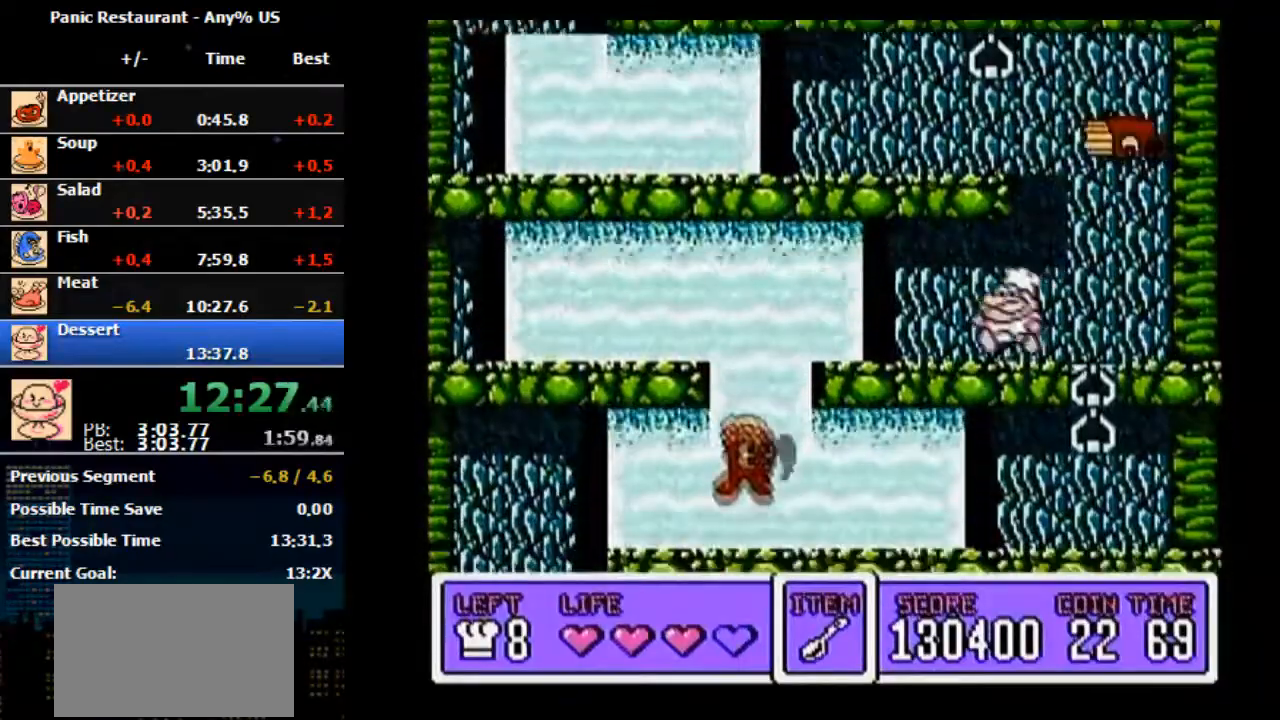
{"buttons": ["DPAD_LEFT"], "events": []}
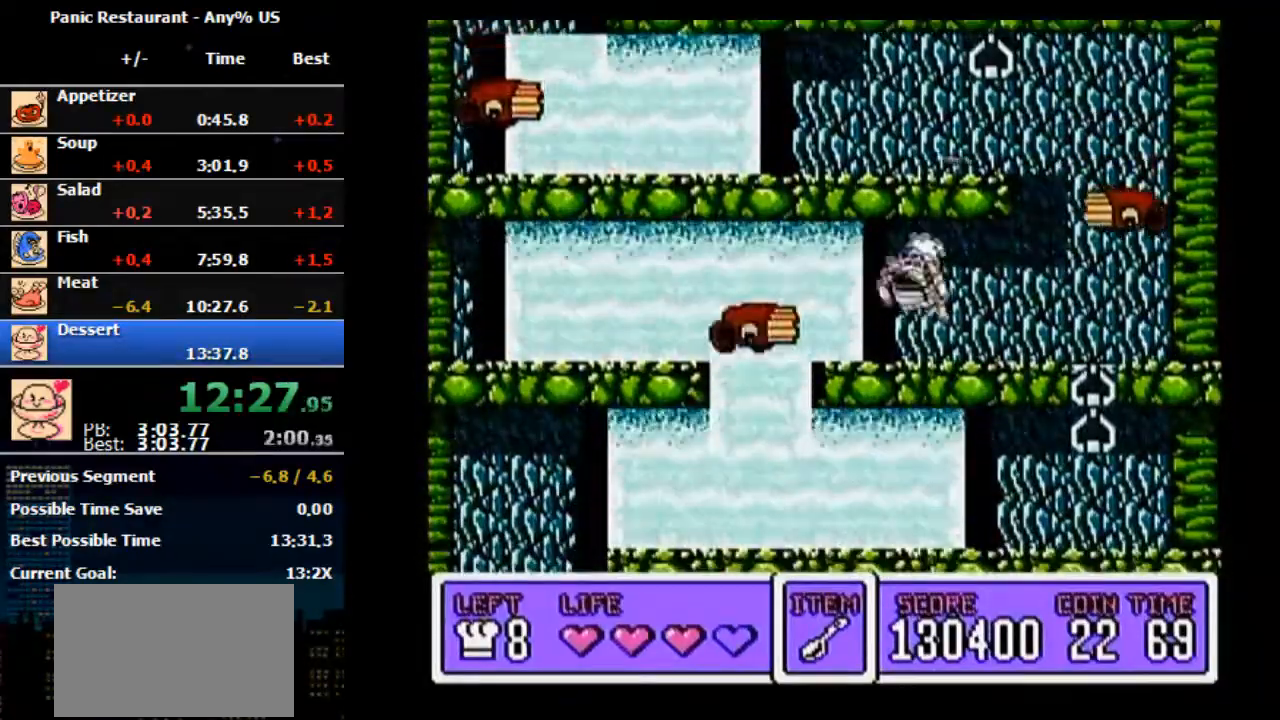
{"buttons": ["B", "DPAD_LEFT"], "events": [[300, "A", "down"], [433, "B", "down"], [467, "A", "up"]]}
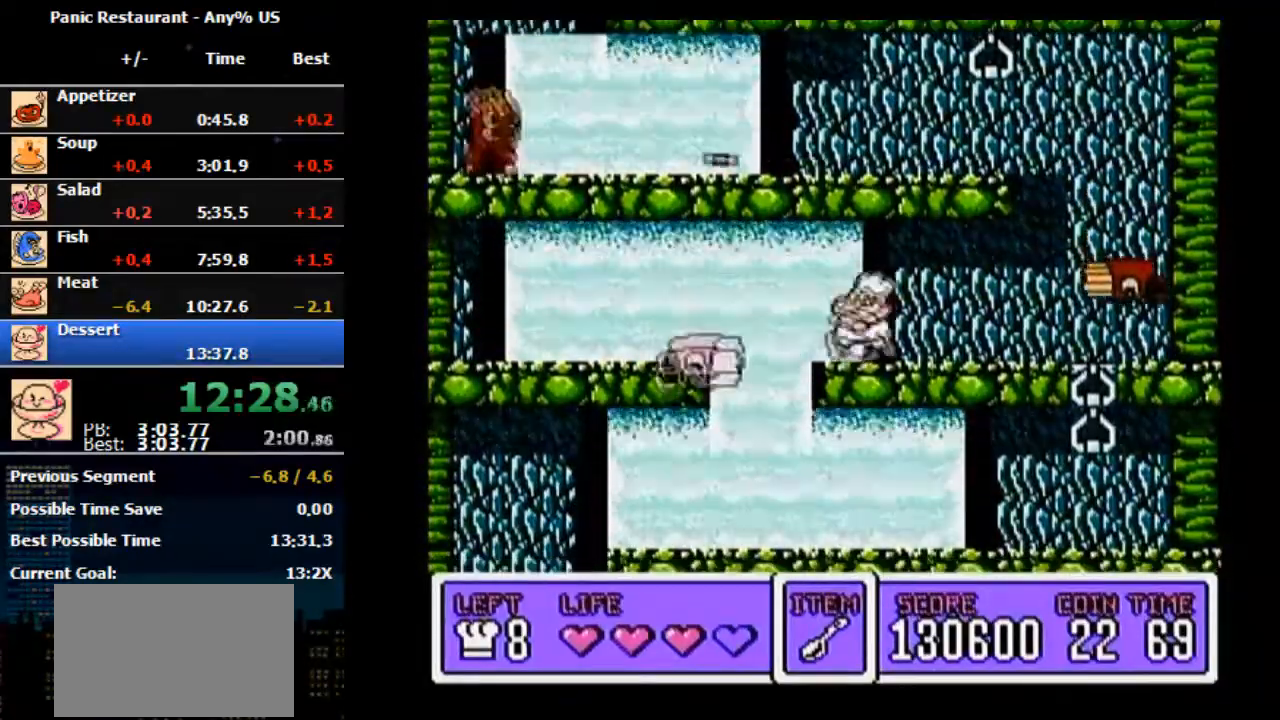
{"buttons": ["DPAD_LEFT"], "events": [[100, "B", "up"], [367, "DPAD_LEFT", "up"], [400, "DPAD_LEFT", "down"]]}
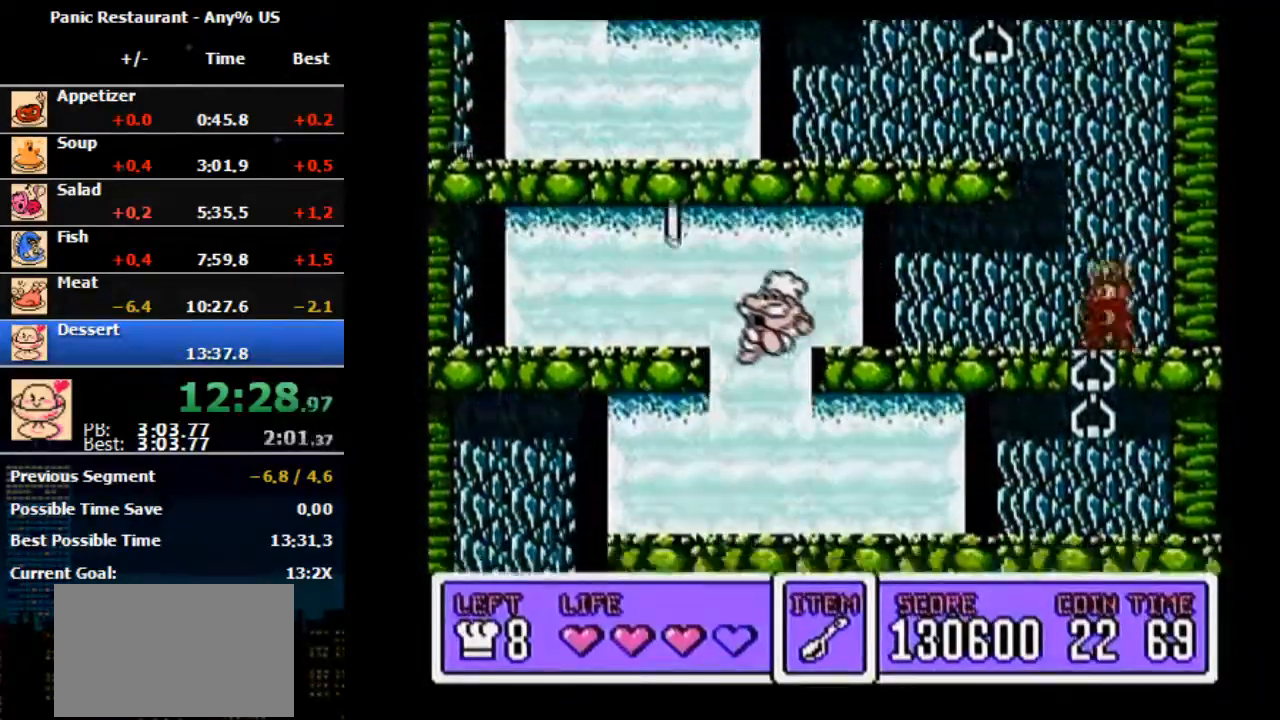
{"buttons": ["DPAD_LEFT"], "events": [[100, "A", "down"], [233, "A", "up"]]}
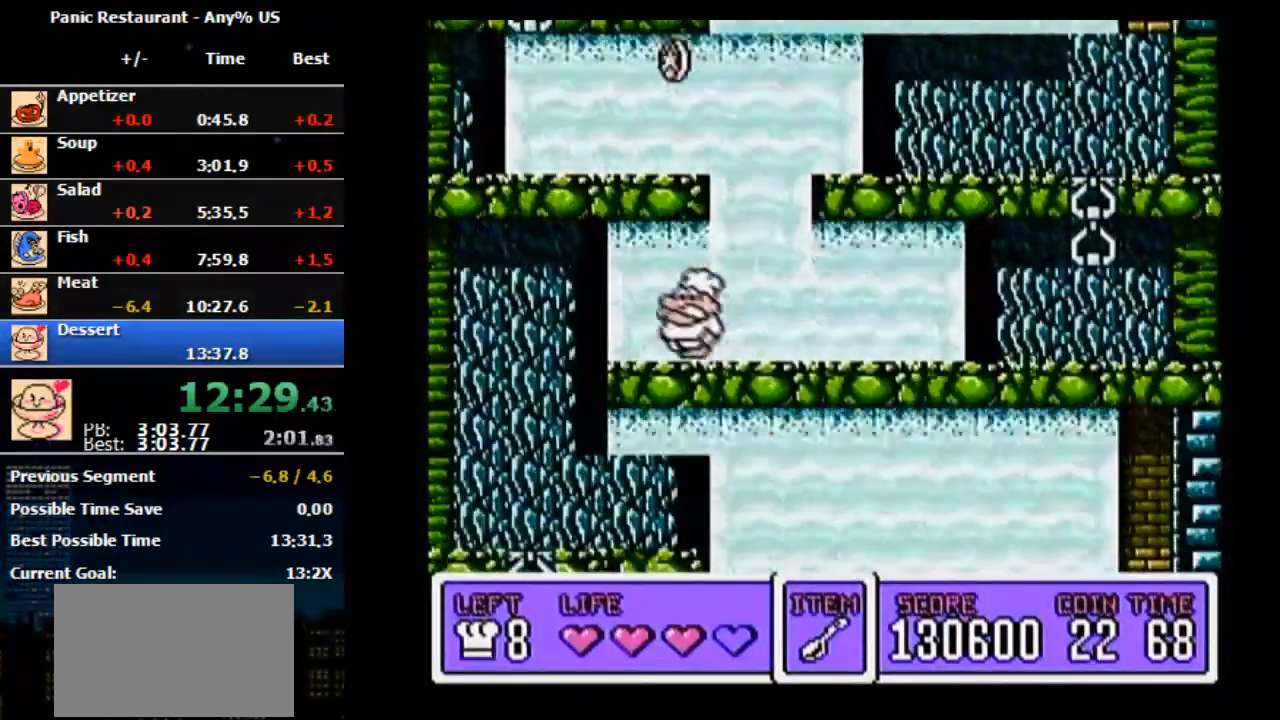
{"buttons": ["DPAD_LEFT"], "events": []}
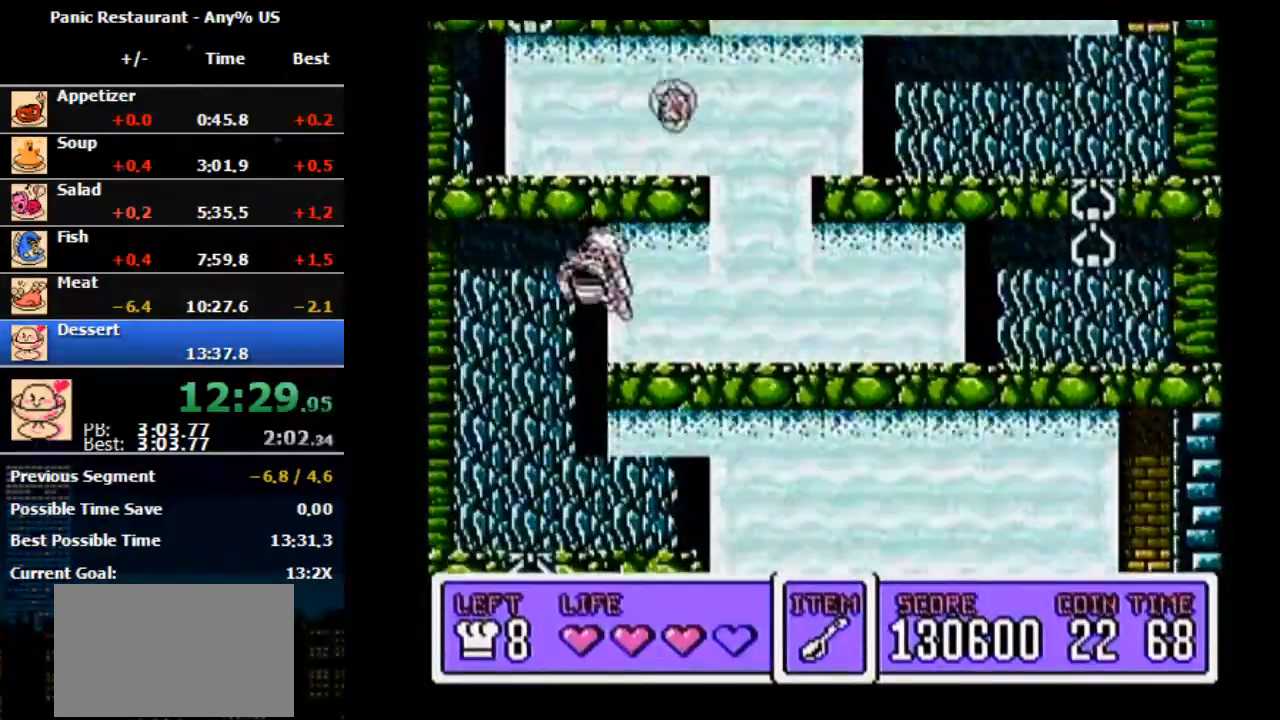
{"buttons": ["DPAD_RIGHT"], "events": [[233, "A", "down"], [400, "A", "up"], [500, "DPAD_LEFT", "up"], [500, "DPAD_RIGHT", "down"]]}
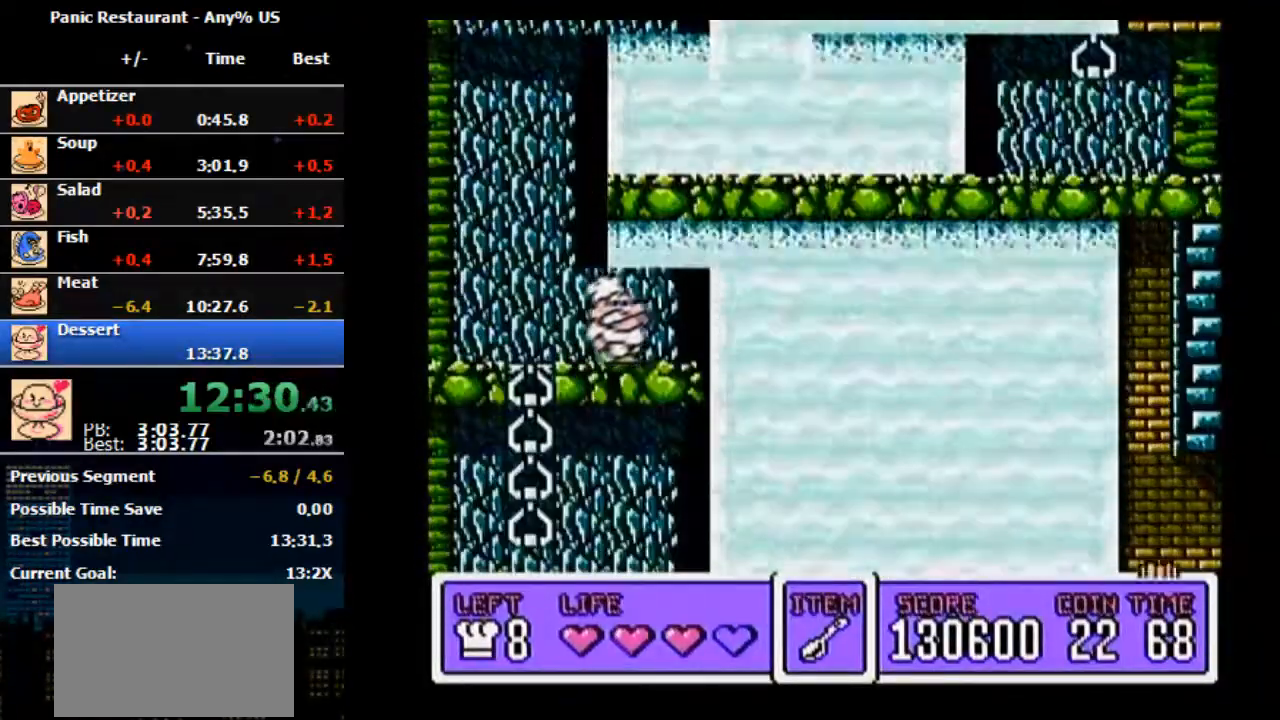
{"buttons": ["DPAD_RIGHT"], "events": []}
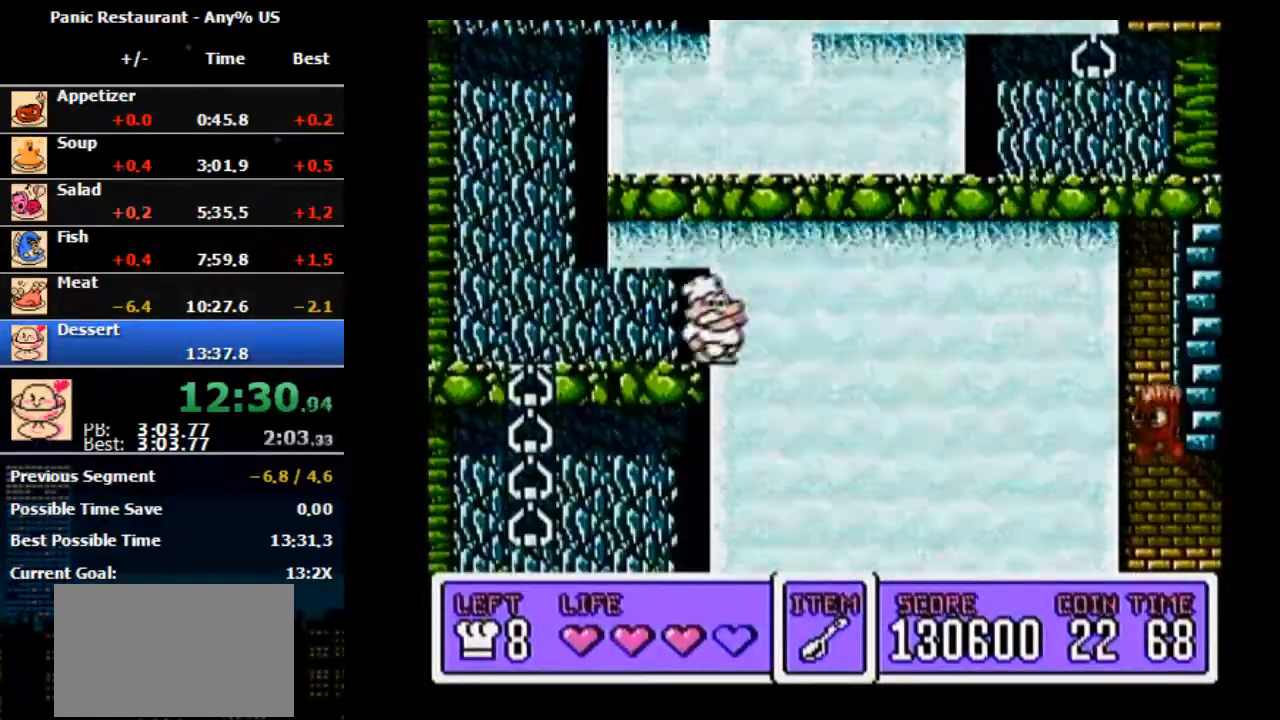
{"buttons": ["A", "DPAD_RIGHT"], "events": [[400, "A", "down"]]}
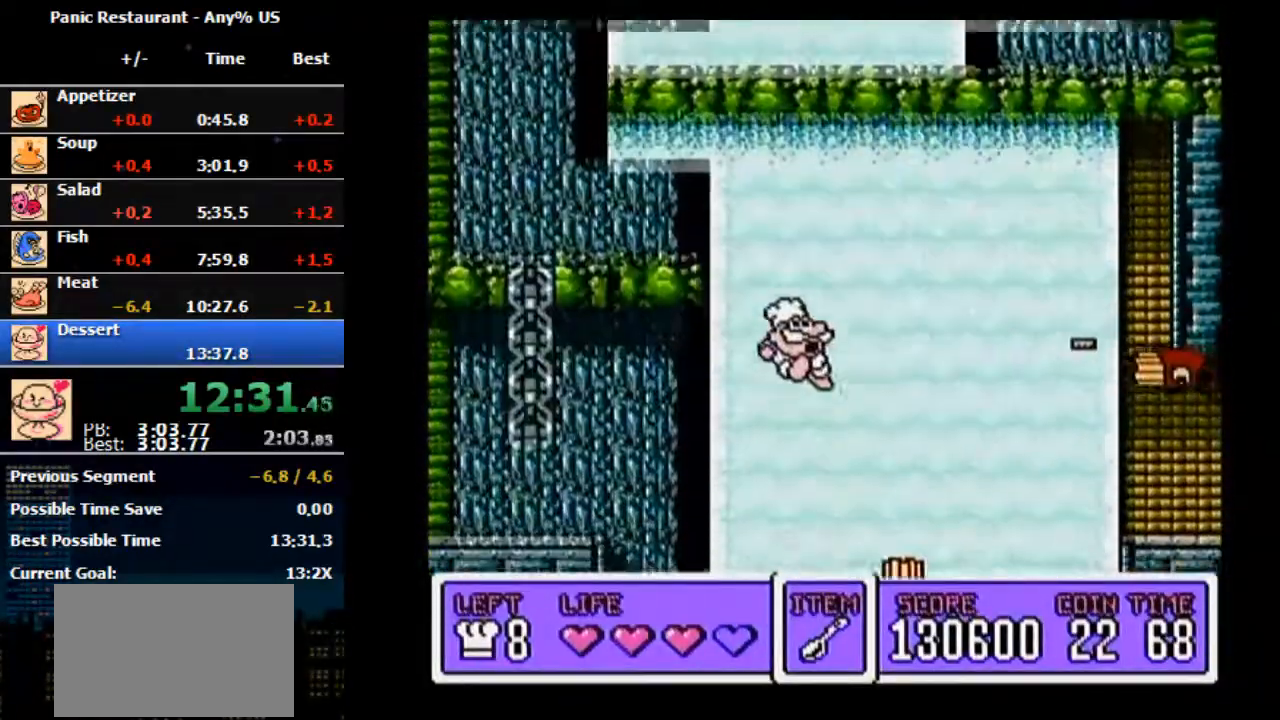
{"buttons": ["DPAD_RIGHT"], "events": [[33, "A", "up"]]}
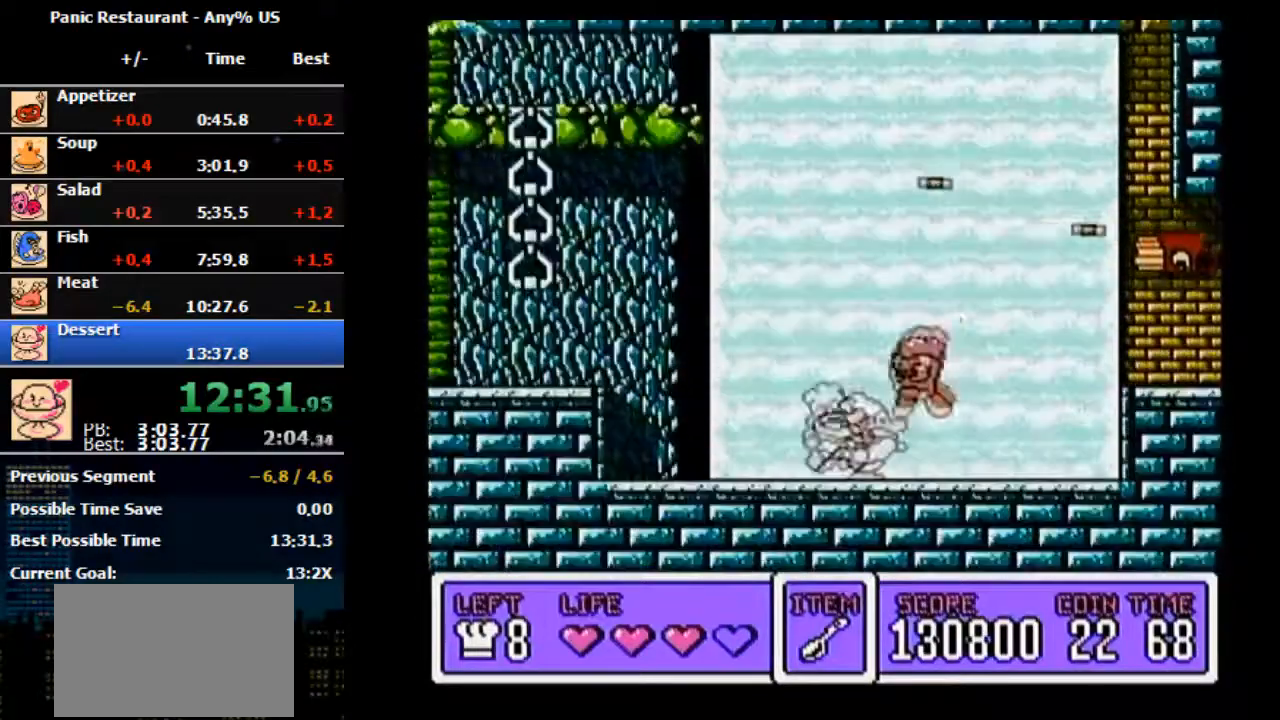
{"buttons": ["DPAD_RIGHT"], "events": []}
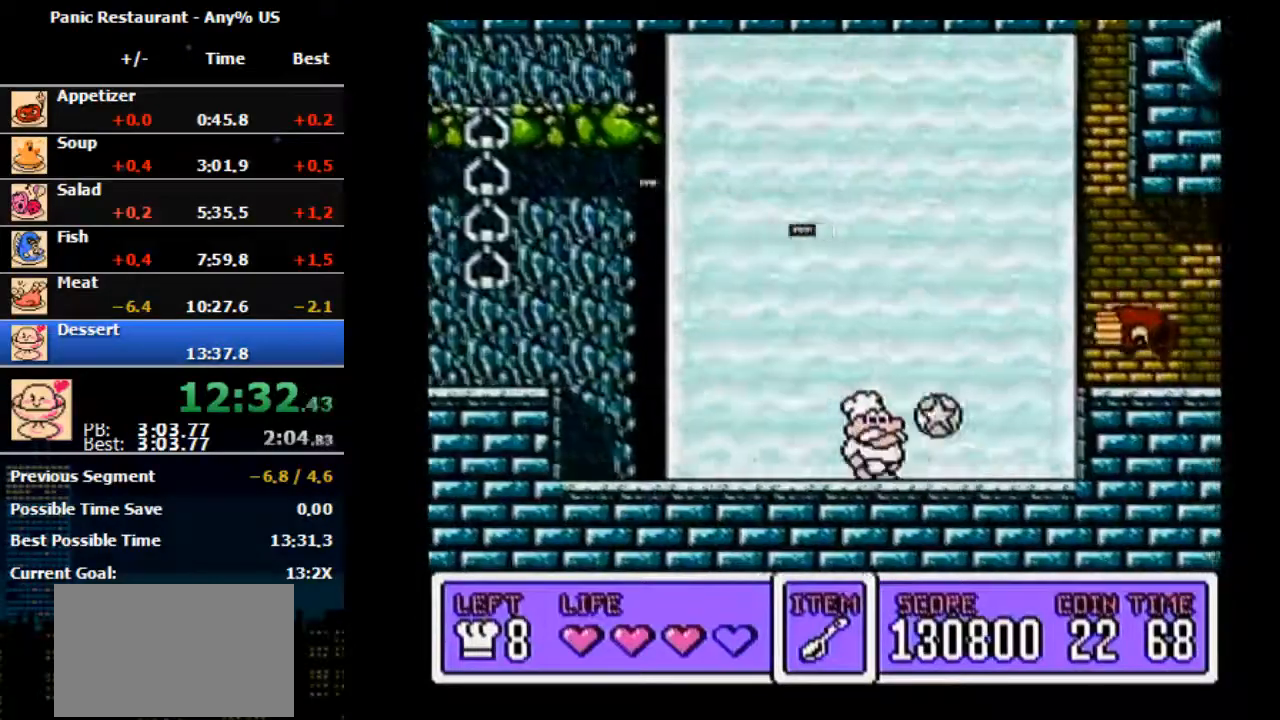
{"buttons": ["DPAD_RIGHT"], "events": []}
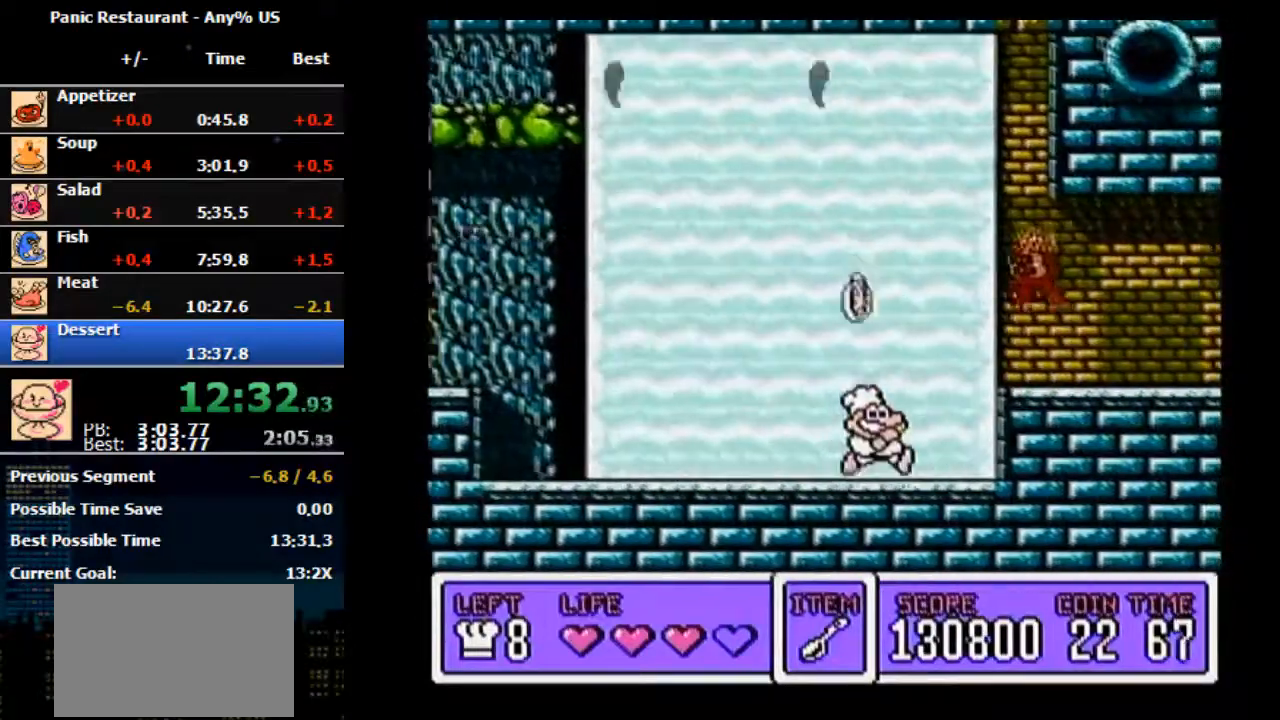
{"buttons": ["A", "DPAD_RIGHT"], "events": [[367, "A", "down"], [400, "DPAD_RIGHT", "up"], [433, "DPAD_RIGHT", "down"]]}
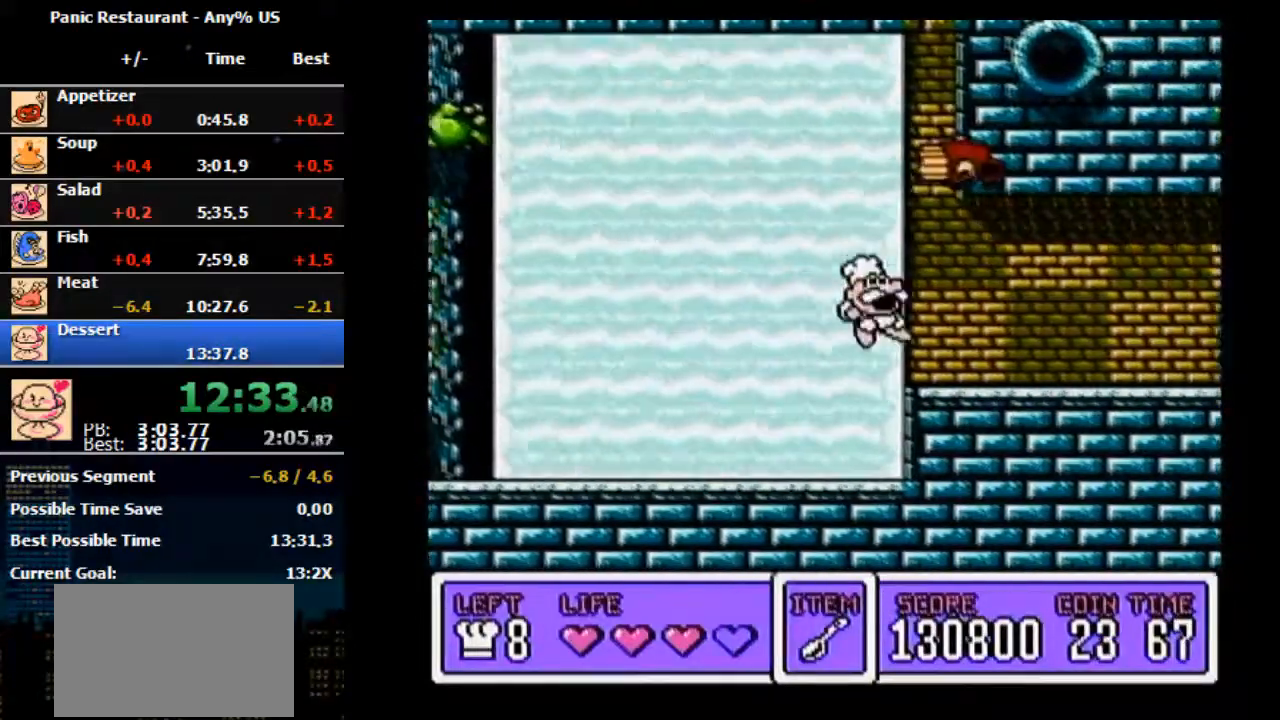
{"buttons": ["DPAD_RIGHT"], "events": [[100, "A", "up"]]}
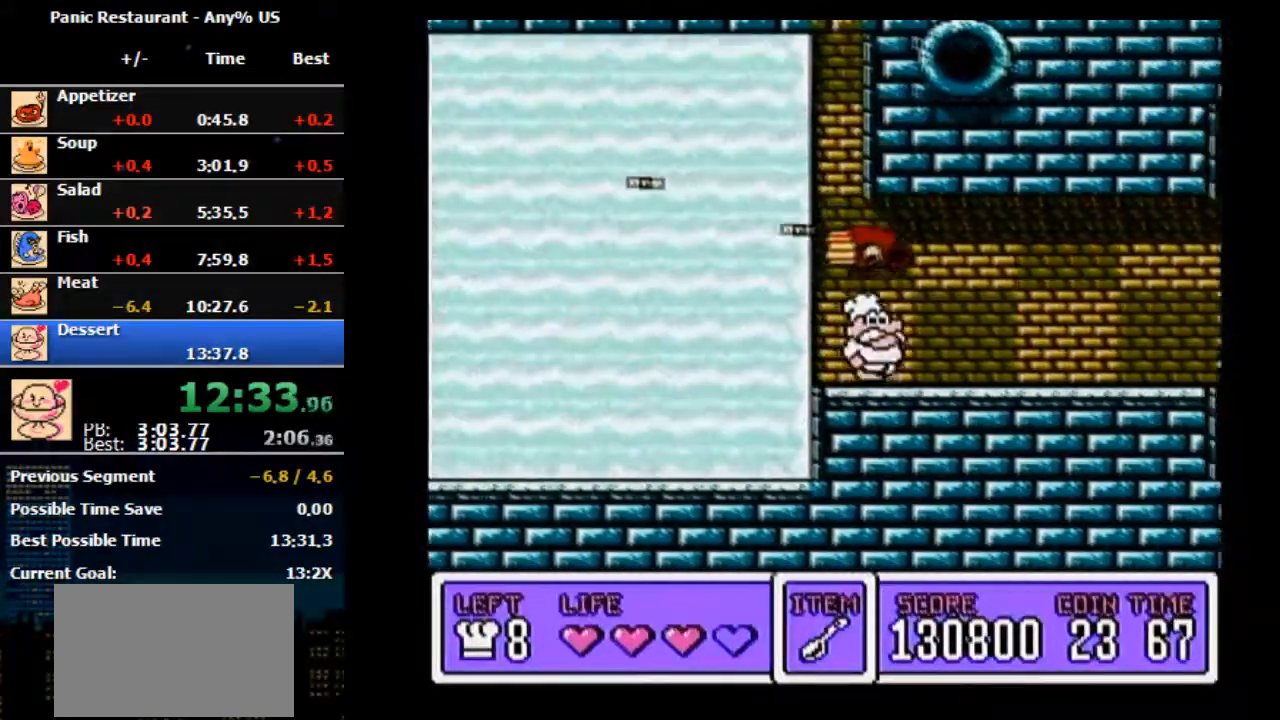
{"buttons": ["DPAD_RIGHT"], "events": []}
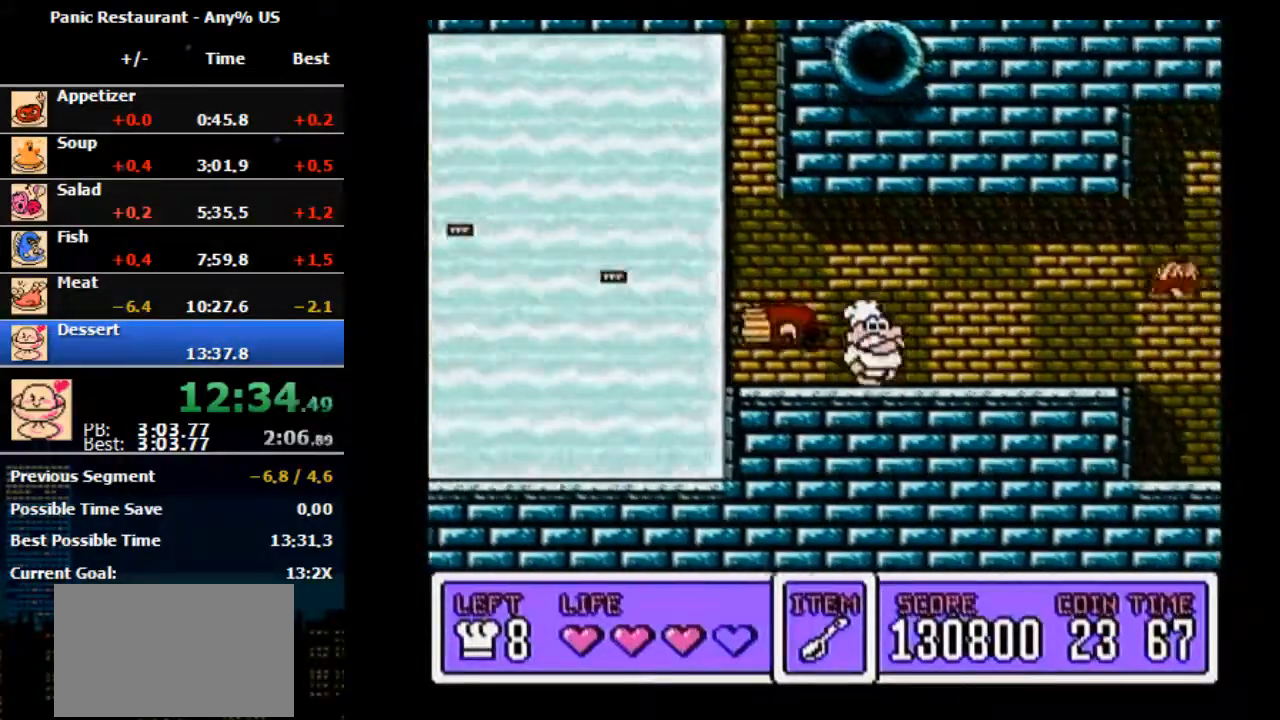
{"buttons": ["DPAD_RIGHT"], "events": []}